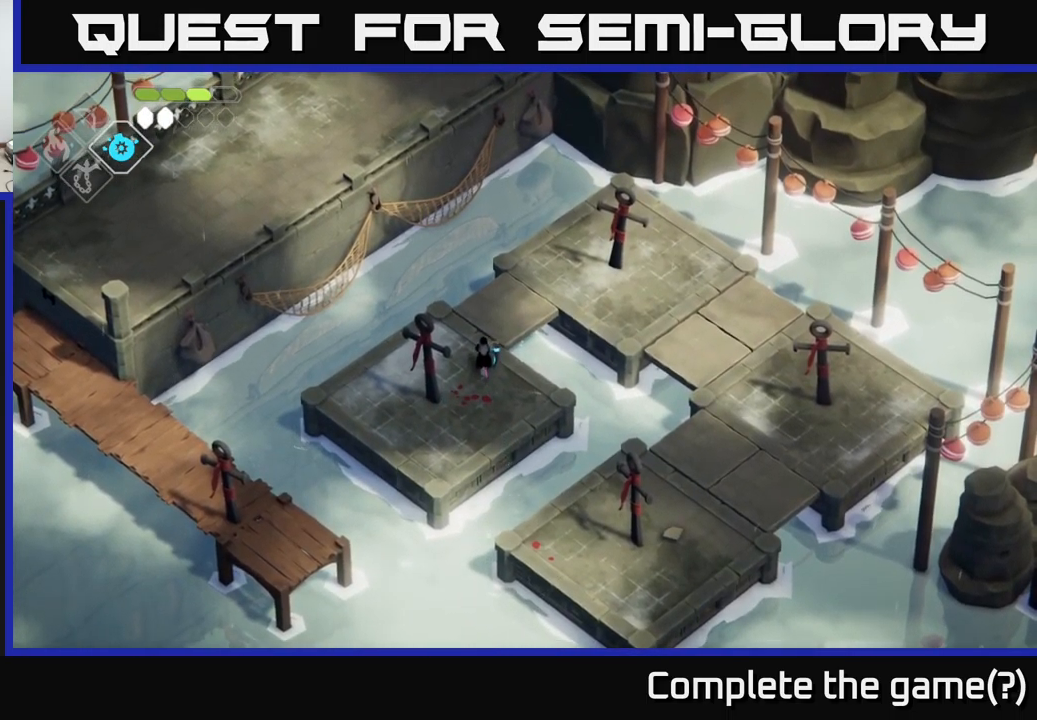
Gameplay with a controller (Xbox layout); each line is a JSON object with the inputs held at the frame after it. "events" lists button and stick changes between this image and that frame as [ms after this image, input, new state], when the widget could be followed in between.
{"buttons": [], "left_stick": "up-right", "right_stick": "center", "events": [[217, "left_stick", "up-right"]]}
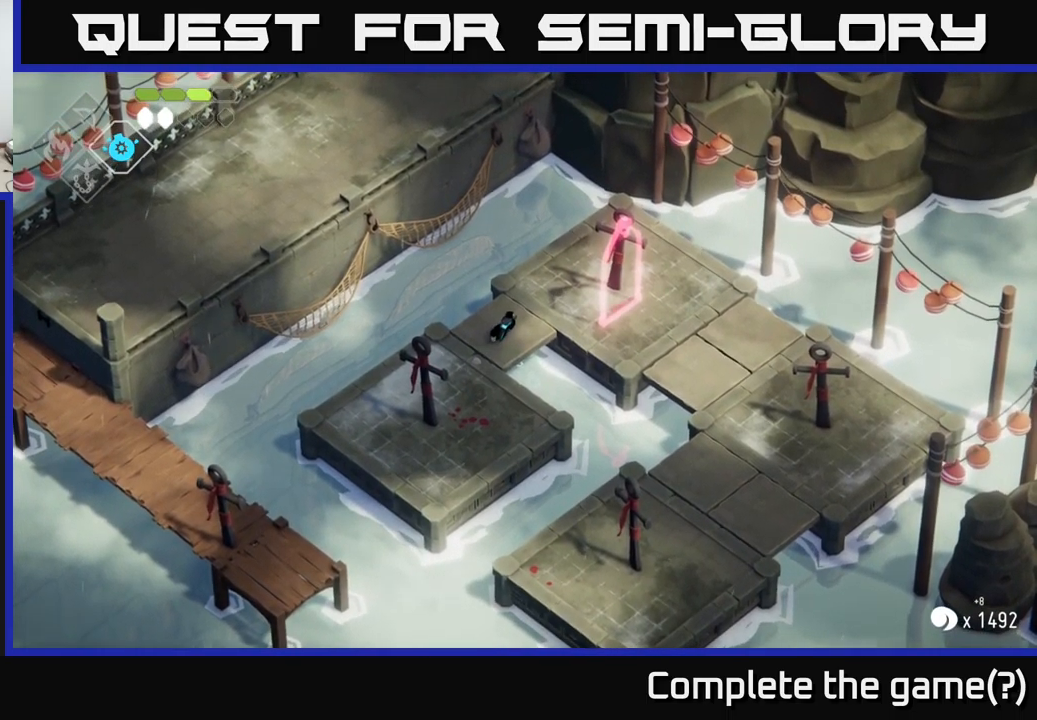
{"buttons": [], "left_stick": "center", "right_stick": "center", "events": [[267, "left_stick", "right"], [333, "X", "down"], [483, "X", "up"], [483, "left_stick", "center"]]}
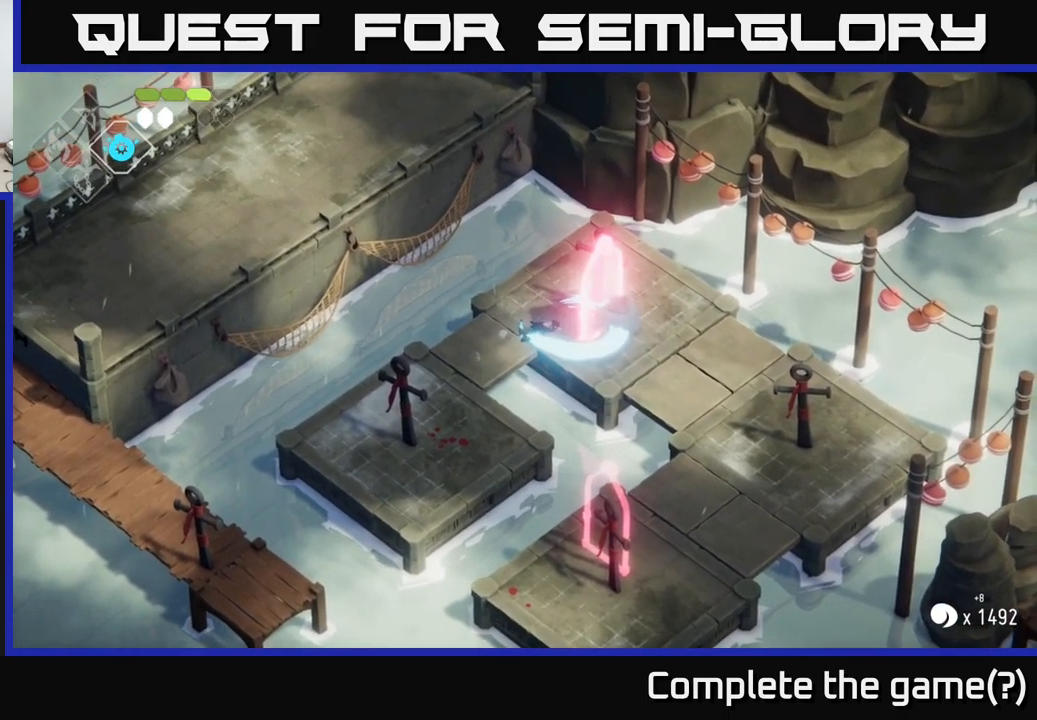
{"buttons": [], "left_stick": "center", "right_stick": "center", "events": [[249, "X", "down"], [399, "X", "up"]]}
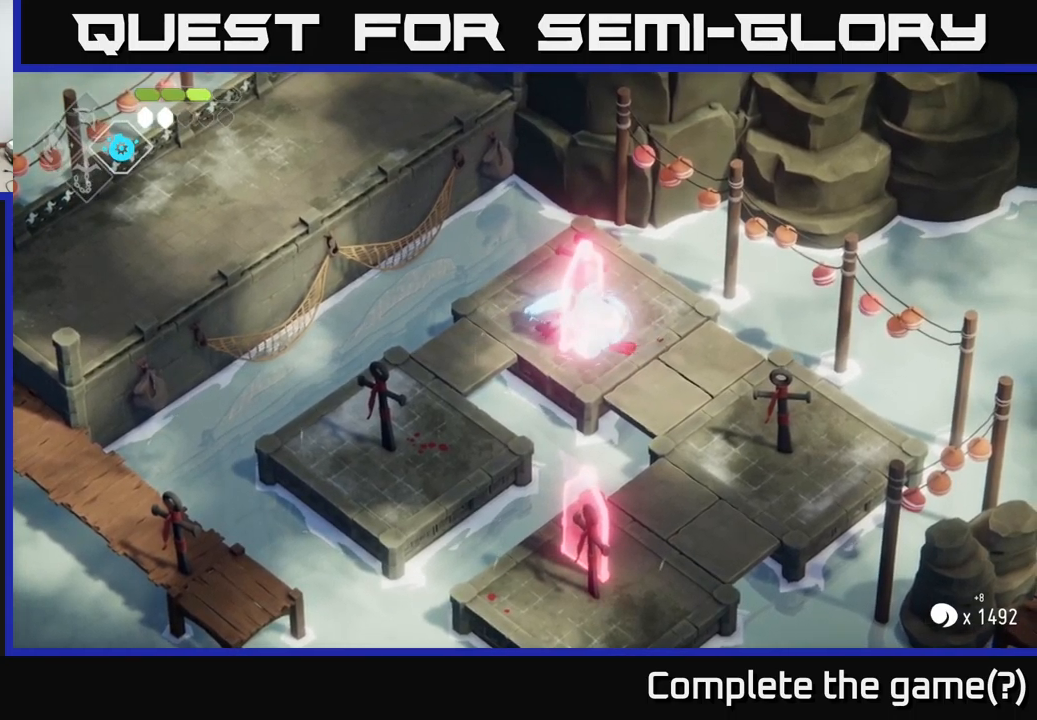
{"buttons": [], "left_stick": "up", "right_stick": "center", "events": [[184, "left_stick", "up"]]}
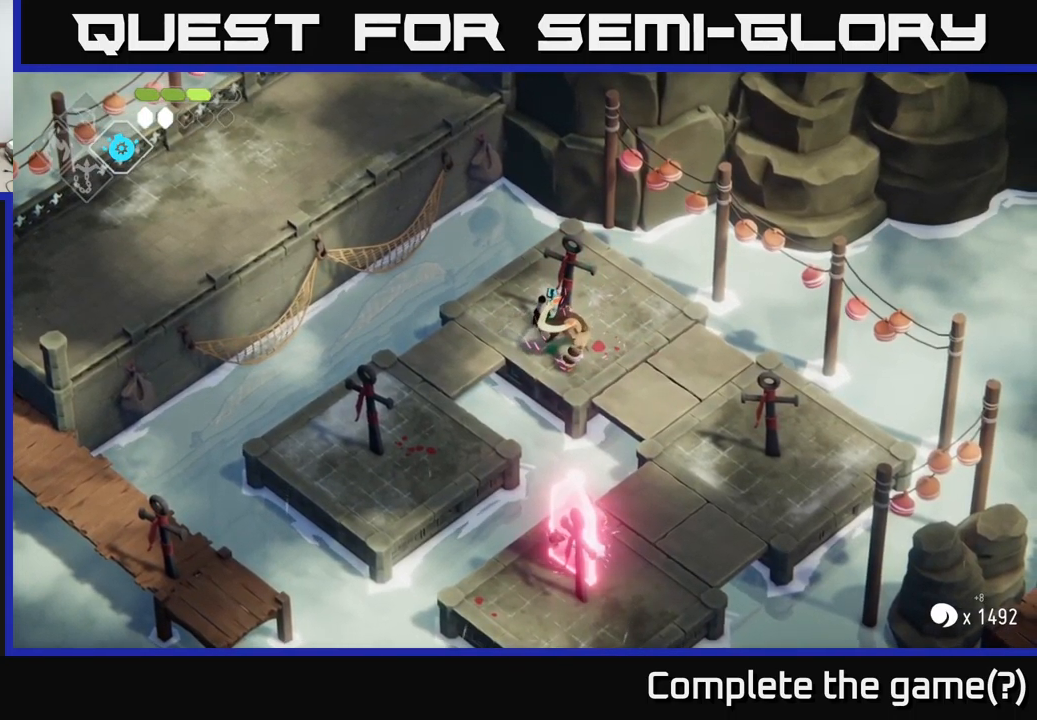
{"buttons": [], "left_stick": "right", "right_stick": "center", "events": [[17, "left_stick", "down-right"], [67, "X", "down"], [167, "left_stick", "center"], [184, "X", "up"], [450, "left_stick", "right"]]}
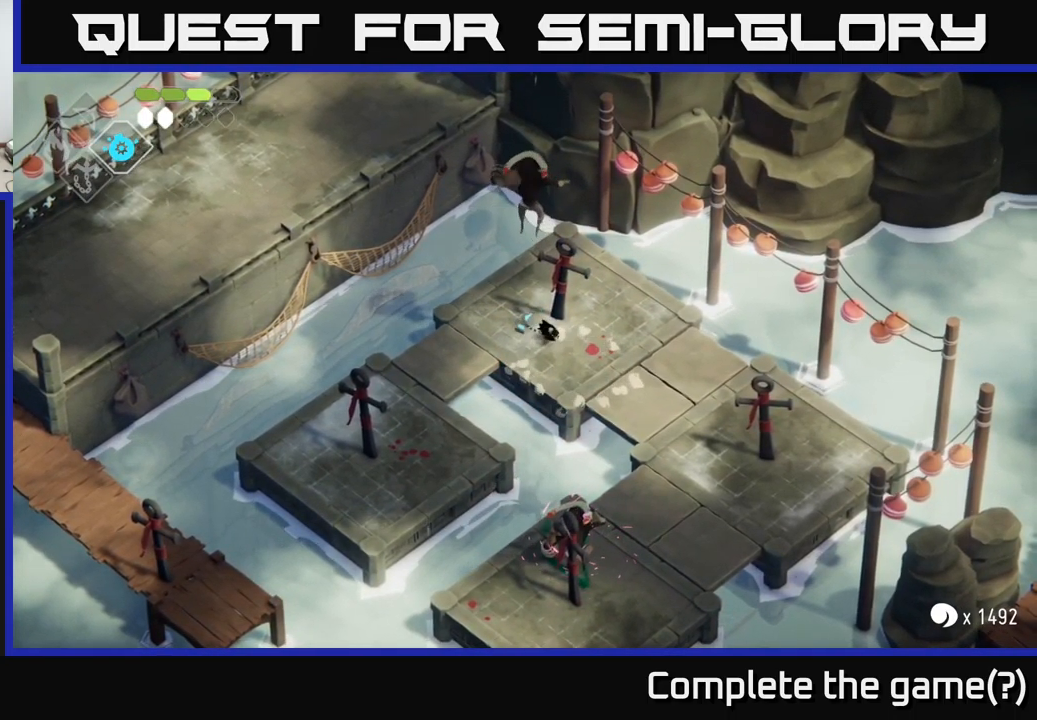
{"buttons": ["B", "L2"], "left_stick": "left", "right_stick": "center", "events": [[334, "L2", "down"], [350, "B", "down"], [350, "left_stick", "left"]]}
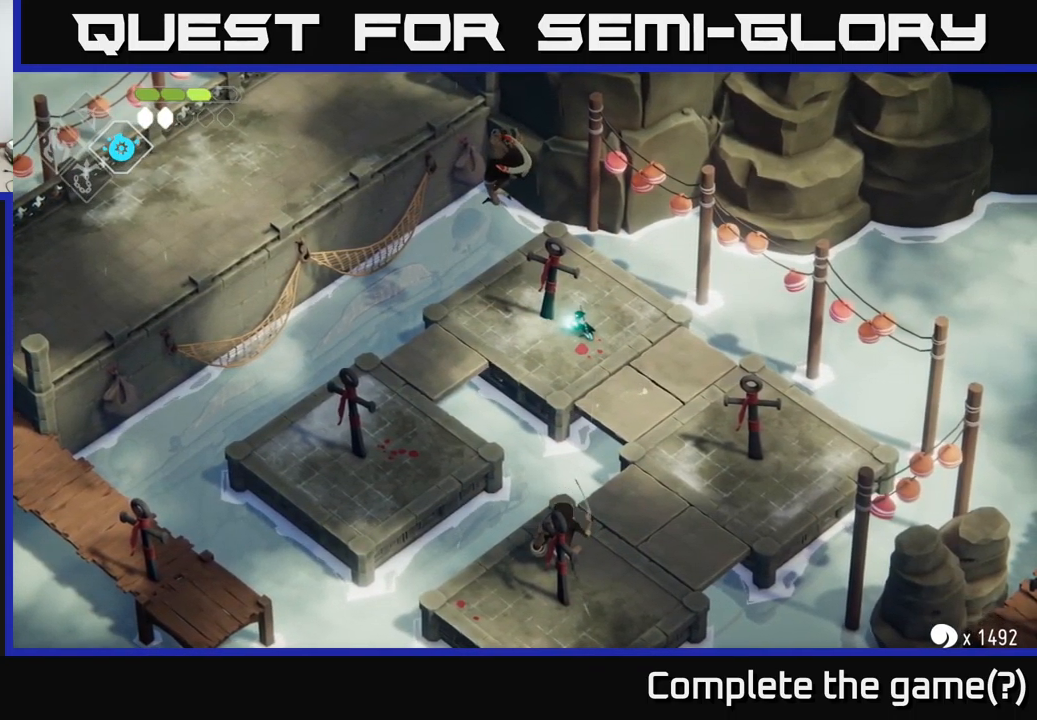
{"buttons": ["B", "L2"], "left_stick": "left", "right_stick": "center", "events": []}
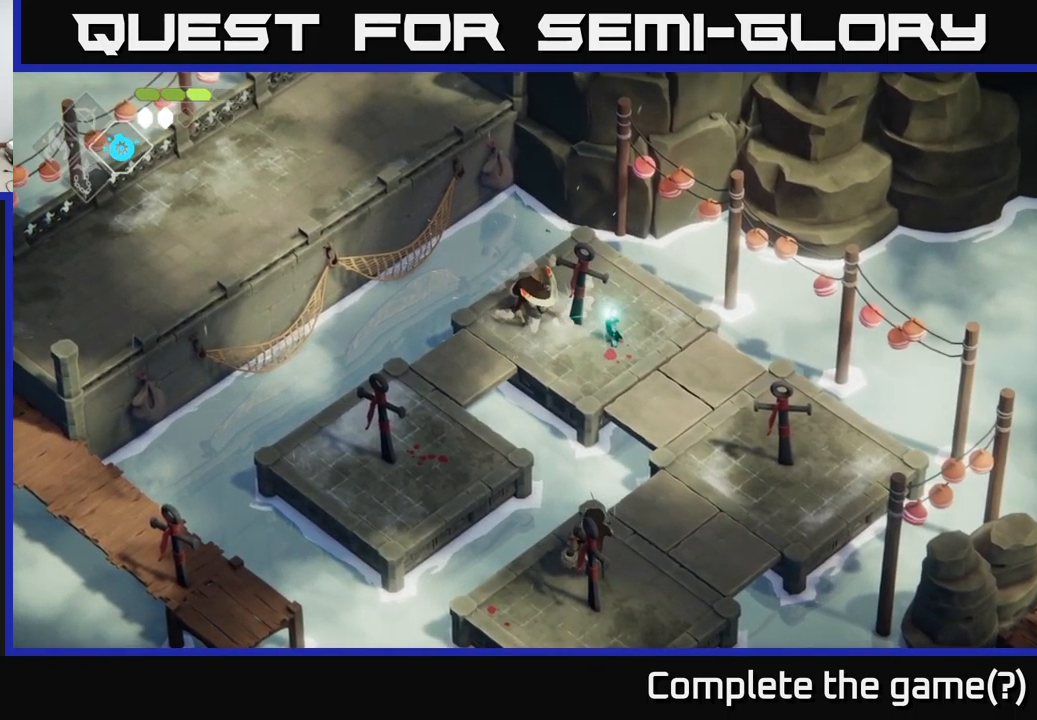
{"buttons": [], "left_stick": "right", "right_stick": "center", "events": [[150, "B", "up"], [184, "L2", "up"], [200, "left_stick", "center"], [417, "left_stick", "right"]]}
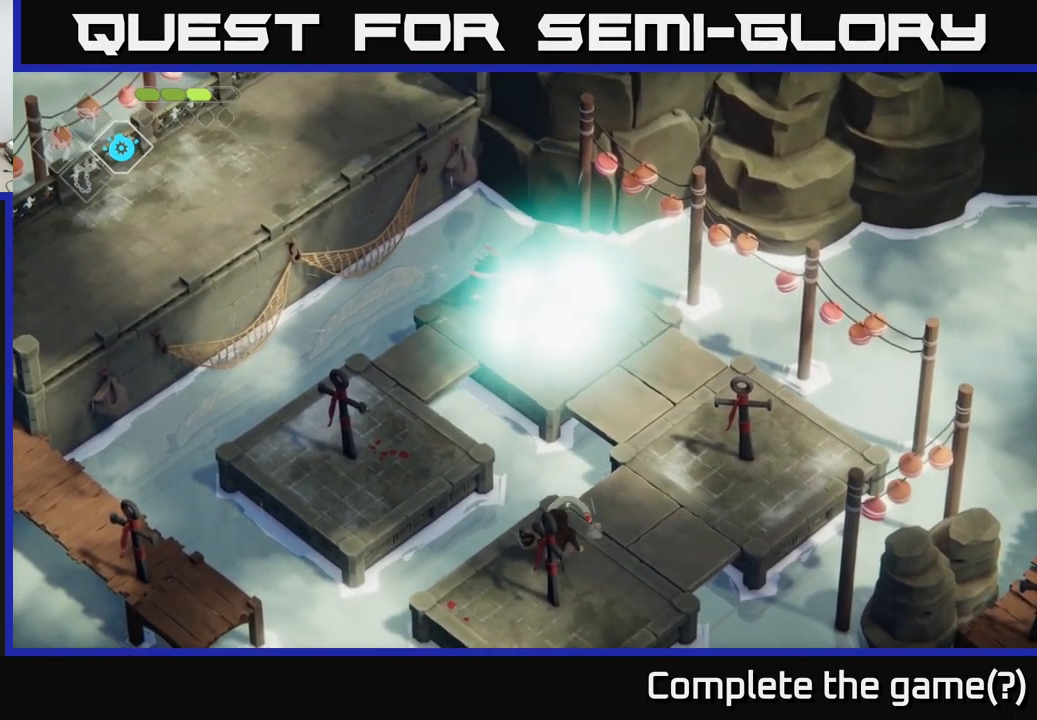
{"buttons": [], "left_stick": "down-right", "right_stick": "center", "events": [[317, "left_stick", "down-right"]]}
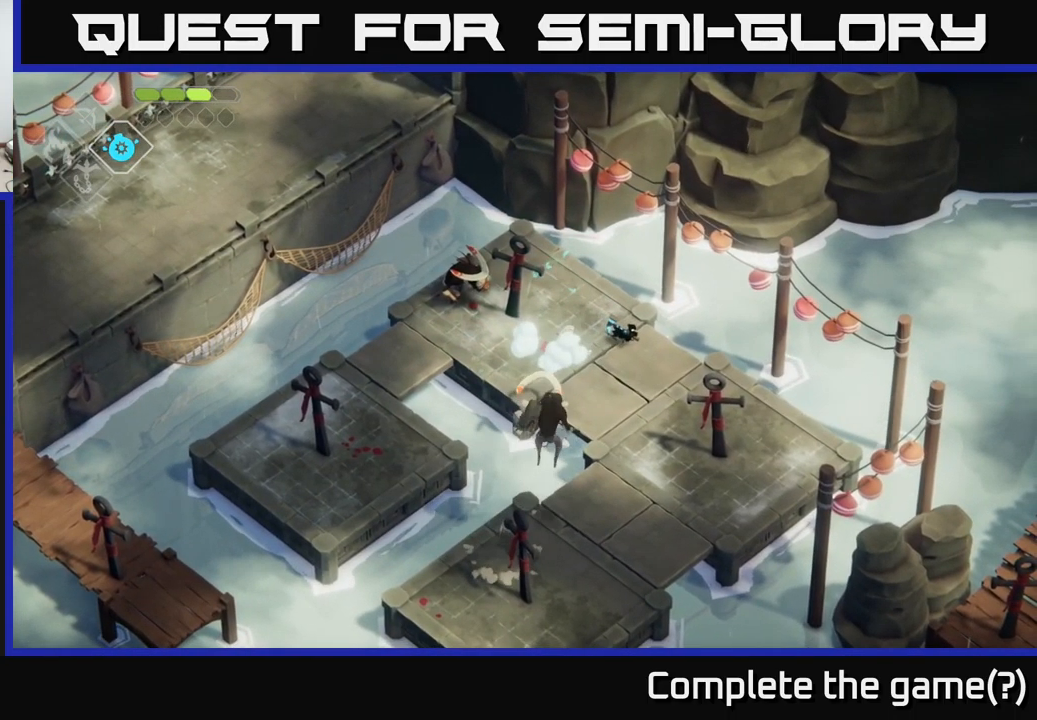
{"buttons": [], "left_stick": "down", "right_stick": "center", "events": [[134, "left_stick", "down"]]}
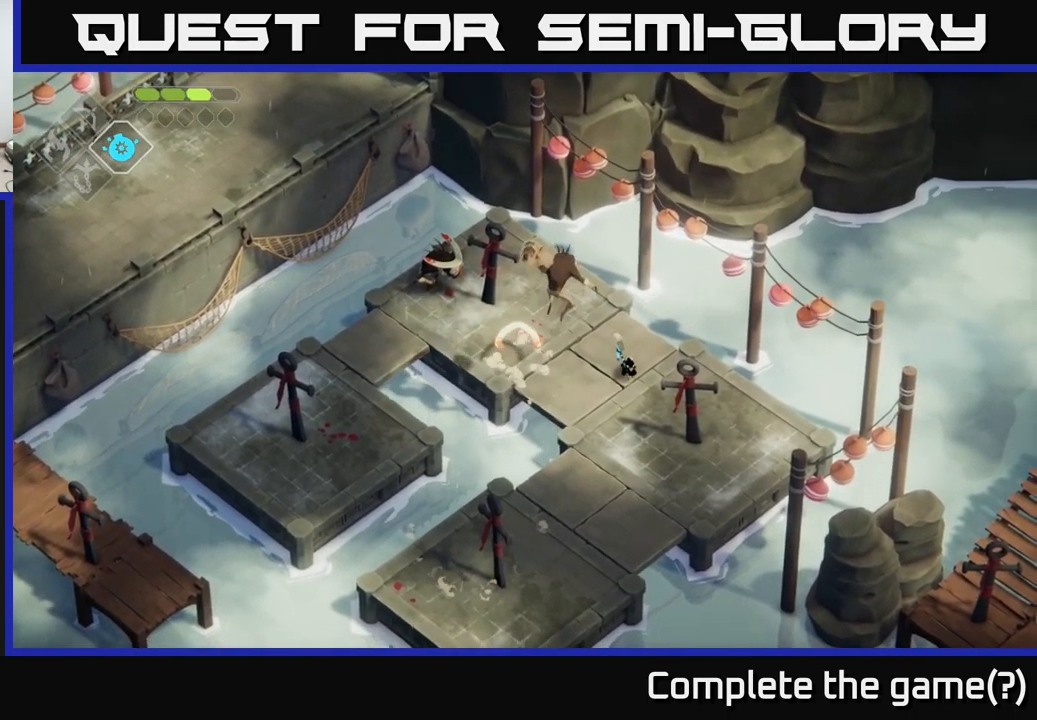
{"buttons": [], "left_stick": "down", "right_stick": "center", "events": []}
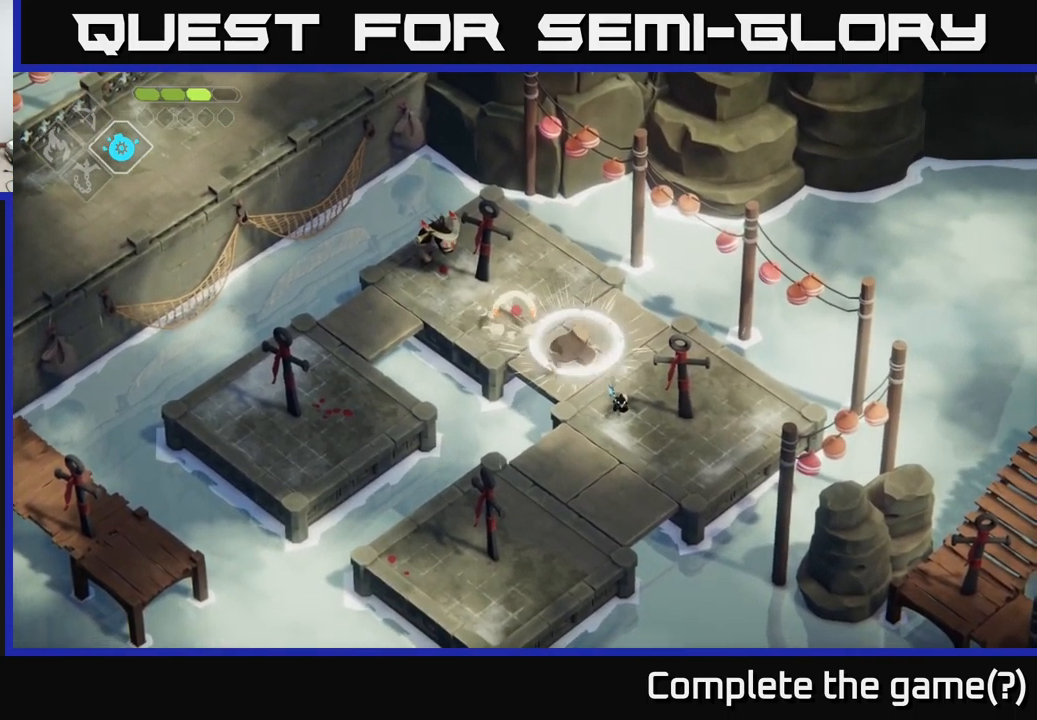
{"buttons": ["B", "L2"], "left_stick": "up", "right_stick": "center", "events": [[67, "L2", "down"], [67, "left_stick", "up"], [84, "B", "down"]]}
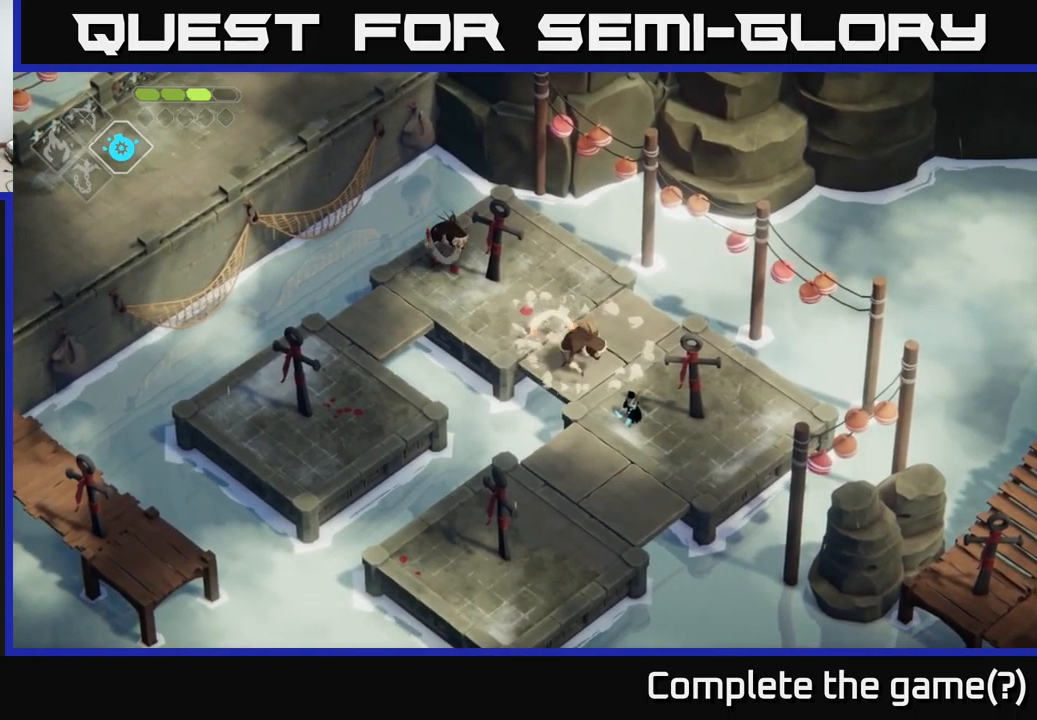
{"buttons": ["X"], "left_stick": "up-left", "right_stick": "center", "events": [[267, "B", "up"], [417, "X", "down"], [417, "left_stick", "up-left"], [451, "L2", "up"]]}
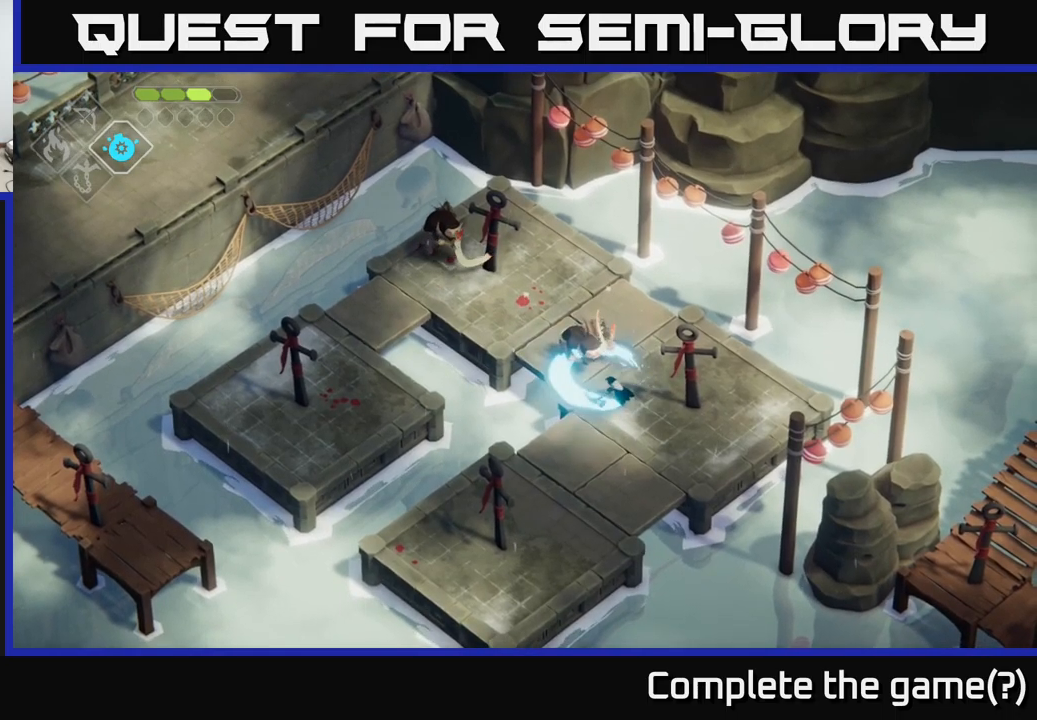
{"buttons": [], "left_stick": "center", "right_stick": "center", "events": [[50, "X", "up"], [83, "left_stick", "center"], [316, "X", "down"], [466, "X", "up"]]}
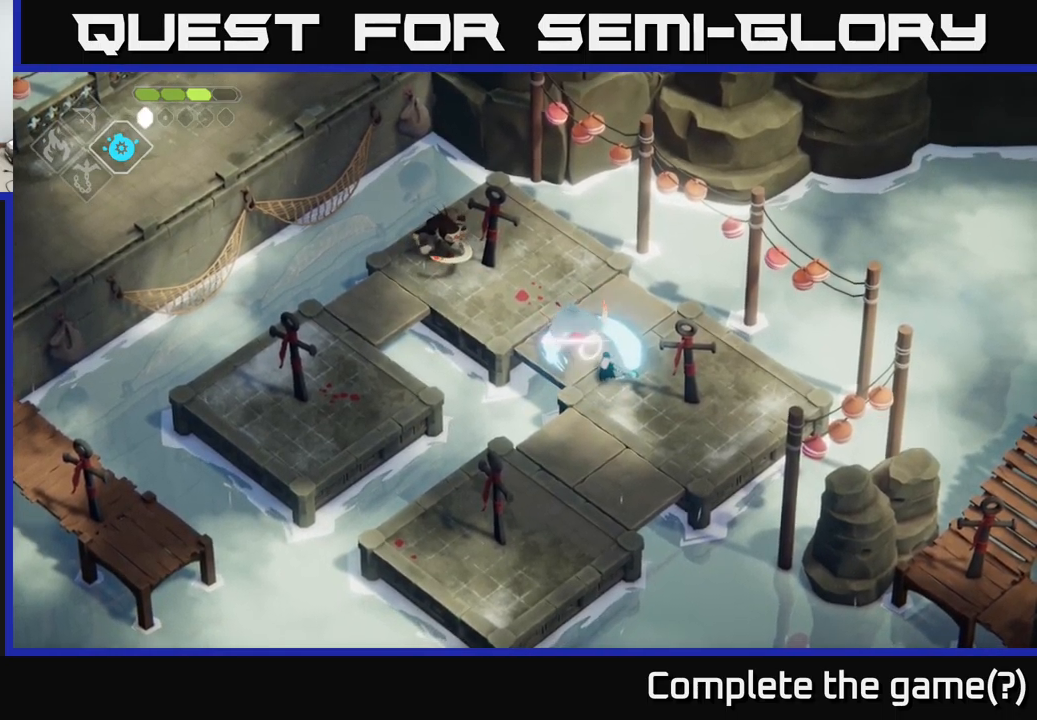
{"buttons": [], "left_stick": "down-right", "right_stick": "center", "events": [[83, "left_stick", "down-right"]]}
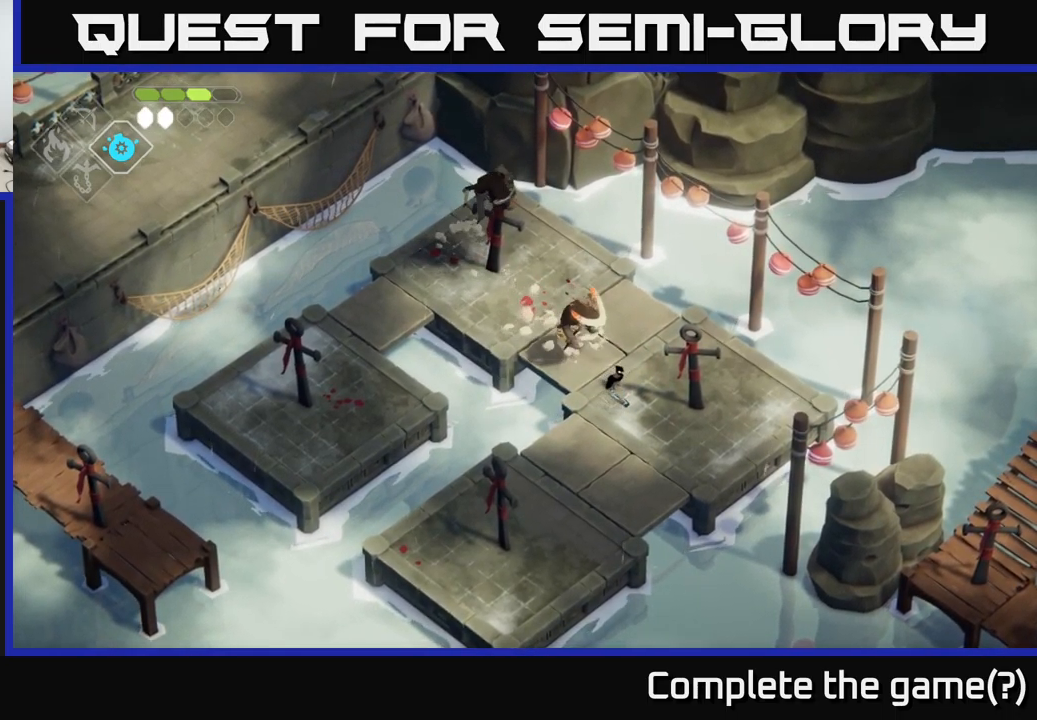
{"buttons": ["A"], "left_stick": "down", "right_stick": "center", "events": [[316, "left_stick", "down"], [483, "A", "down"]]}
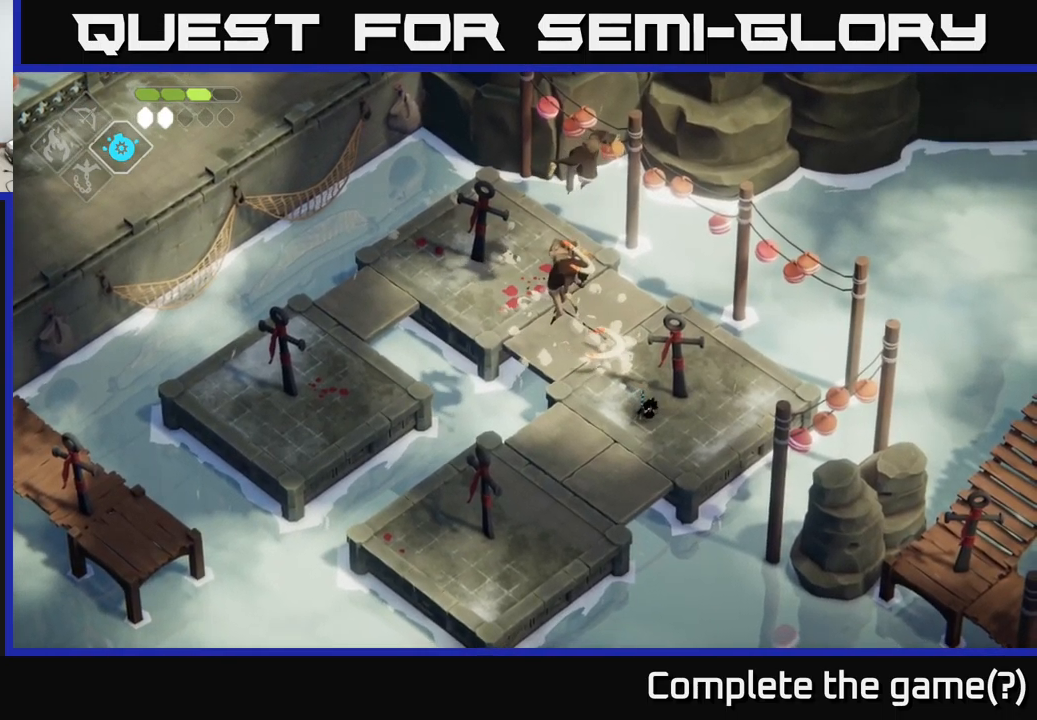
{"buttons": [], "left_stick": "left", "right_stick": "center", "events": [[83, "A", "up"], [183, "left_stick", "left"], [233, "left_stick", "up-left"], [483, "left_stick", "left"]]}
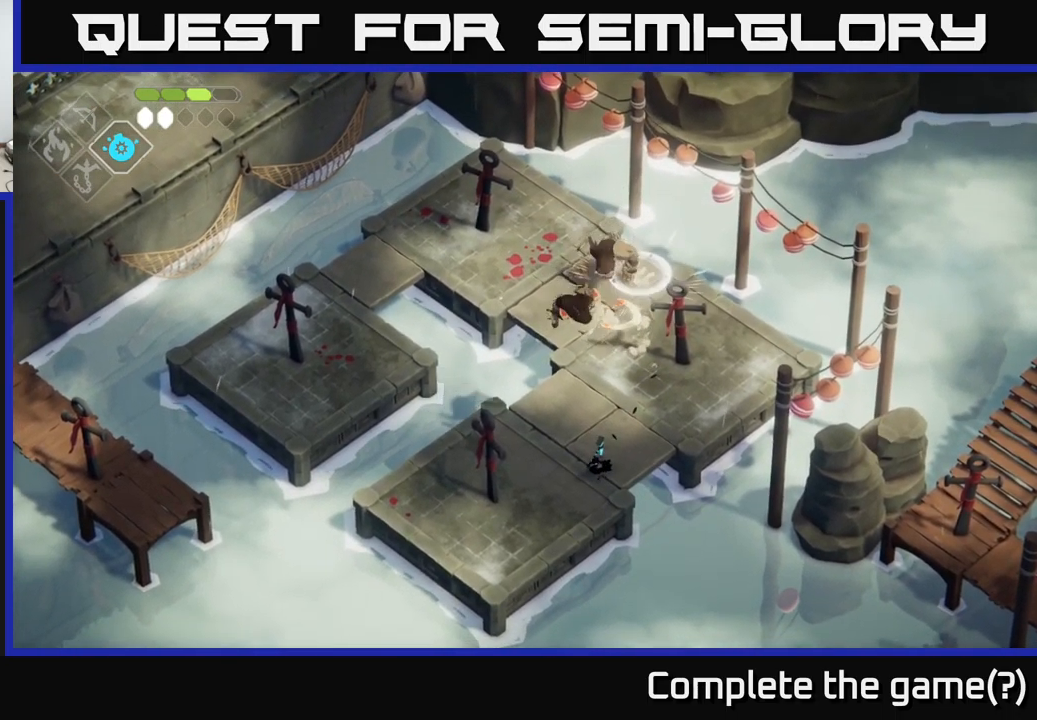
{"buttons": [], "left_stick": "center", "right_stick": "center", "events": [[116, "left_stick", "up-left"], [216, "left_stick", "up"], [450, "left_stick", "center"]]}
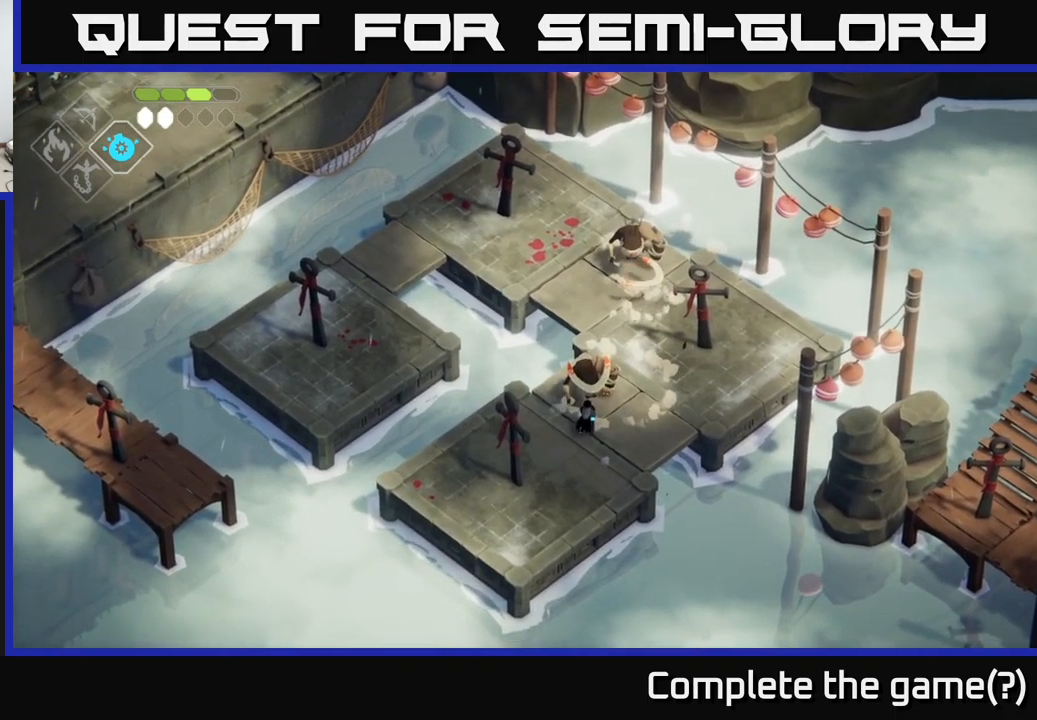
{"buttons": ["X"], "left_stick": "center", "right_stick": "center", "events": [[33, "left_stick", "up"], [50, "X", "down"], [200, "X", "up"], [200, "left_stick", "center"], [450, "X", "down"]]}
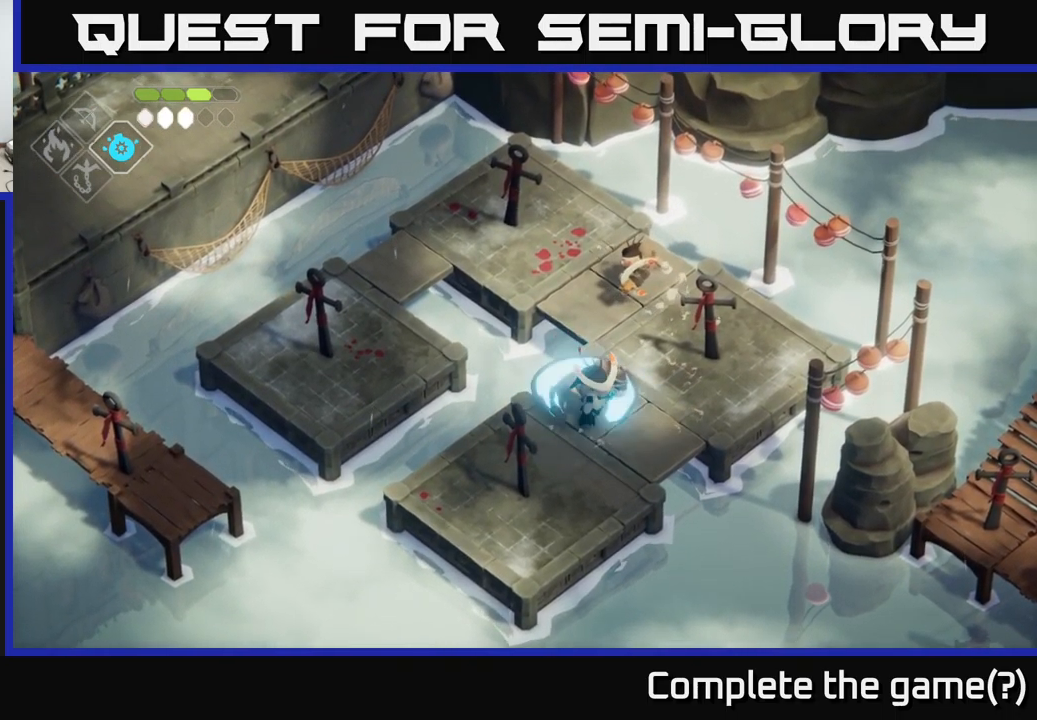
{"buttons": ["A"], "left_stick": "down", "right_stick": "center", "events": [[116, "X", "up"], [283, "left_stick", "down"], [466, "A", "down"]]}
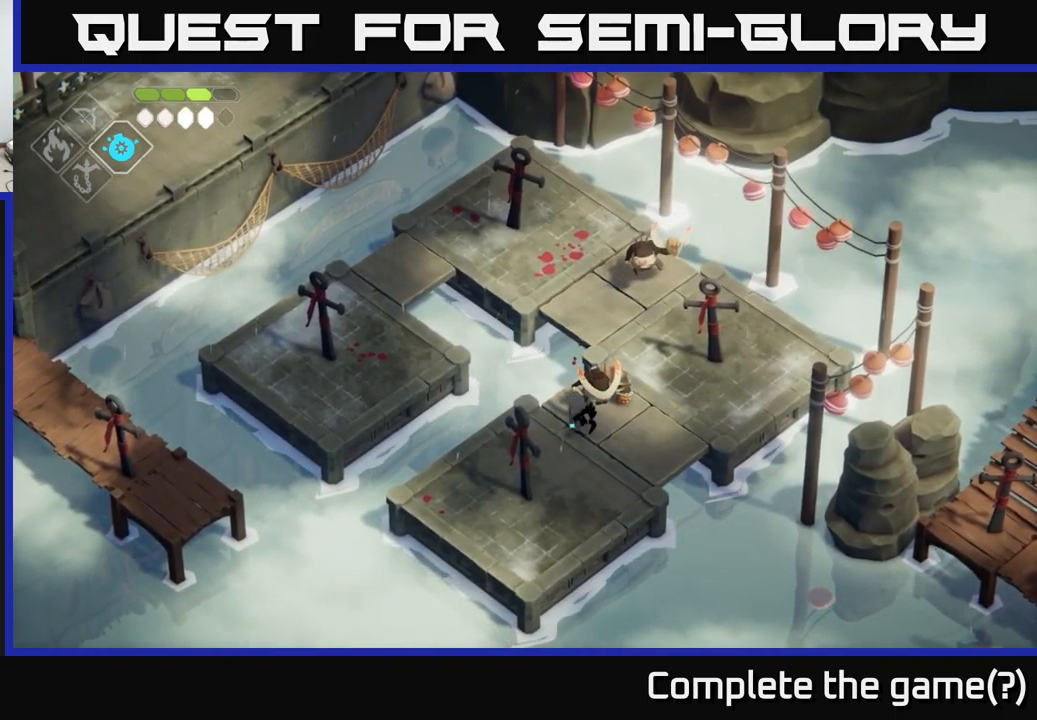
{"buttons": [], "left_stick": "up", "right_stick": "center", "events": [[66, "A", "up"], [116, "left_stick", "center"], [166, "left_stick", "up"]]}
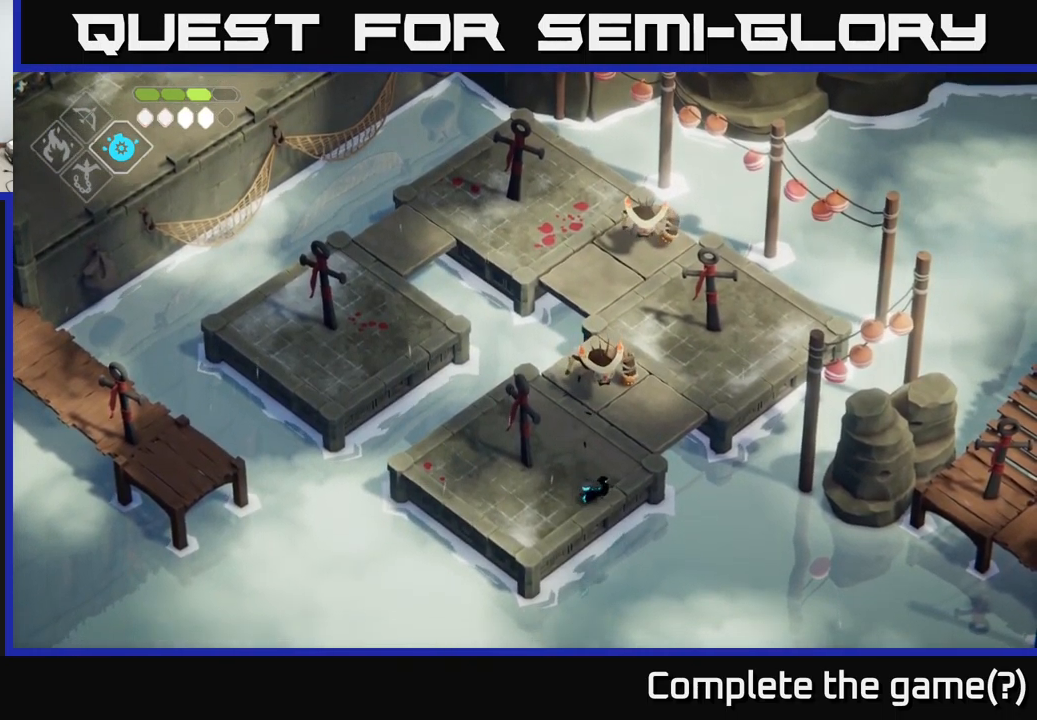
{"buttons": [], "left_stick": "up-left", "right_stick": "center", "events": [[416, "left_stick", "up-left"]]}
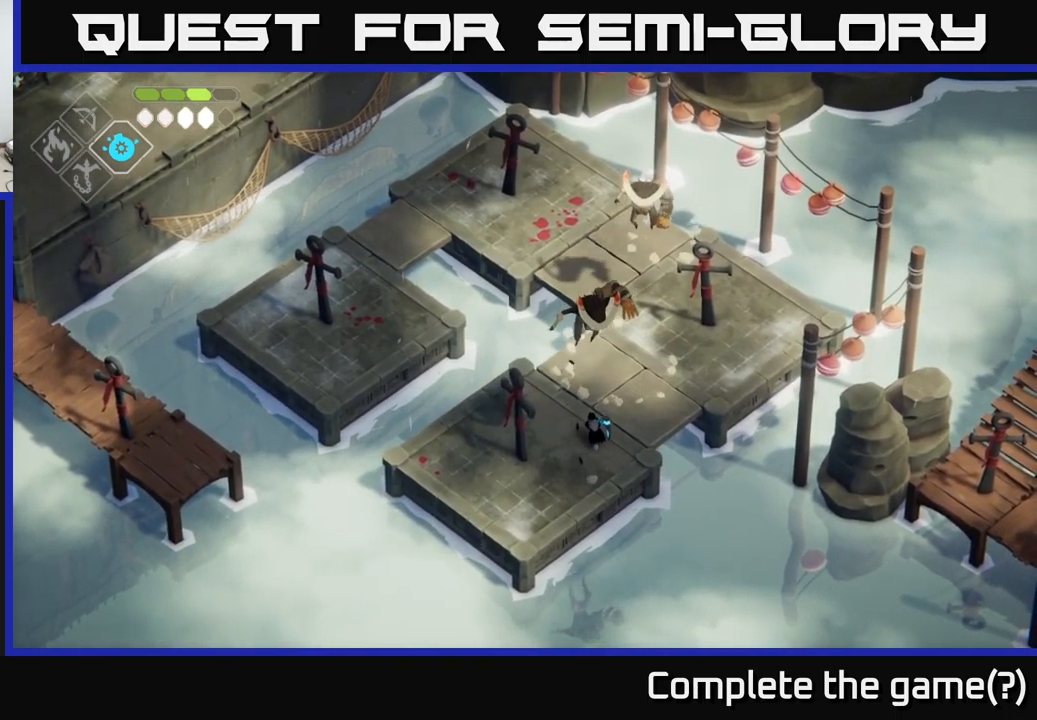
{"buttons": ["A"], "left_stick": "up-right", "right_stick": "center", "events": [[100, "left_stick", "up-right"], [483, "A", "down"]]}
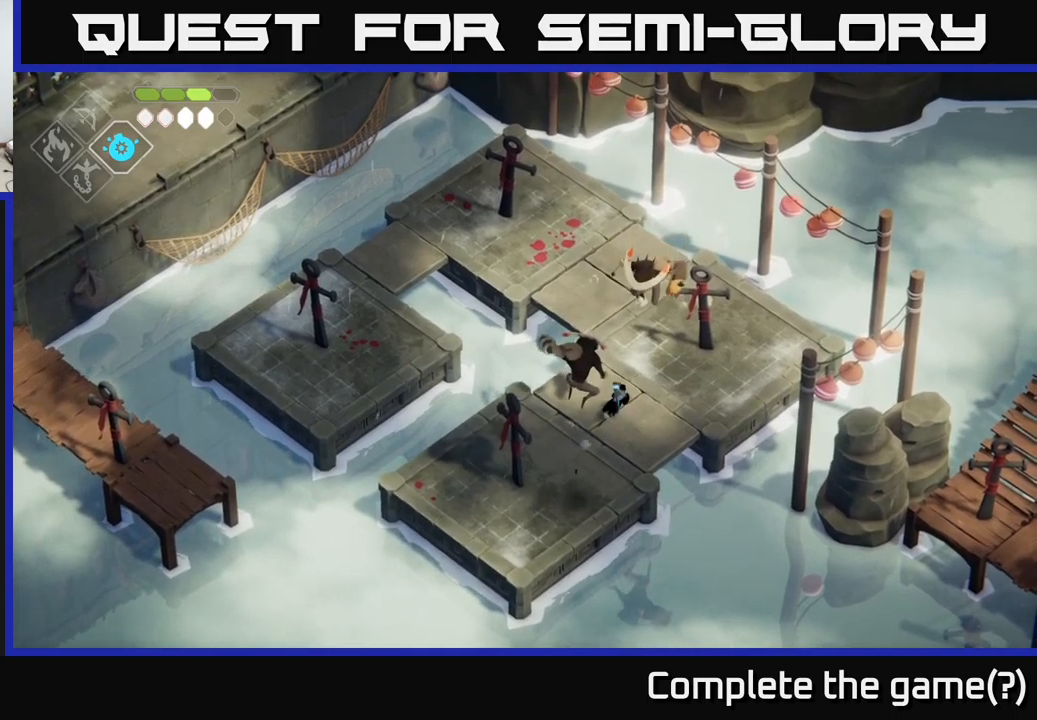
{"buttons": [], "left_stick": "center", "right_stick": "center", "events": [[150, "A", "up"], [183, "left_stick", "center"]]}
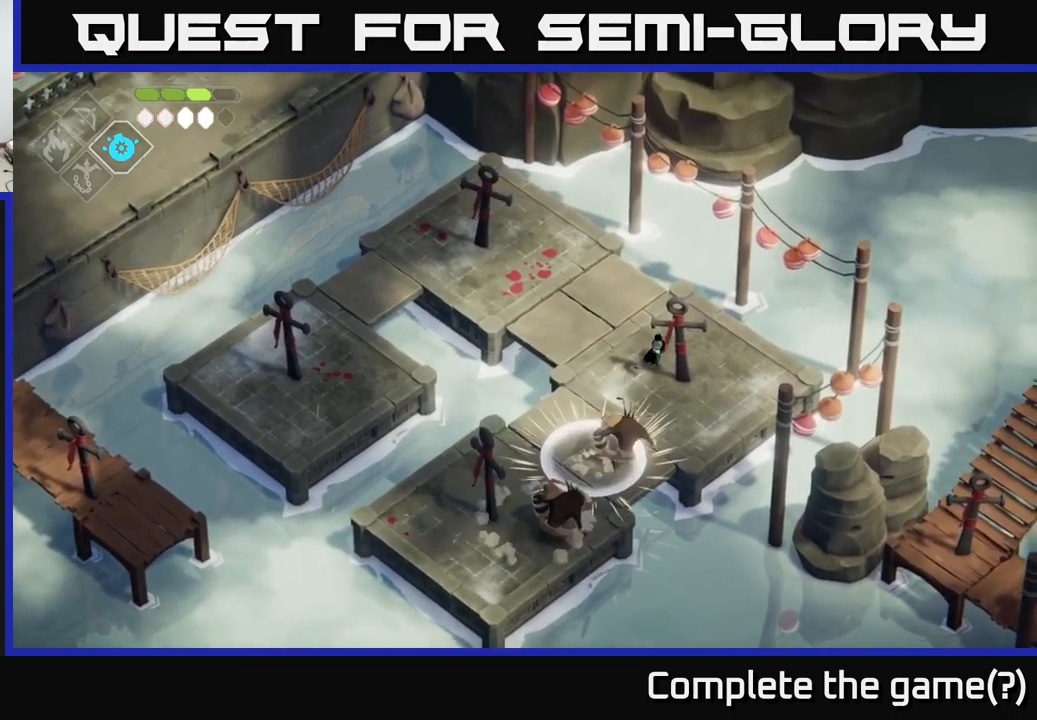
{"buttons": ["B", "L2"], "left_stick": "down-left", "right_stick": "center", "events": [[67, "left_stick", "down-left"], [117, "B", "down"], [117, "L2", "down"]]}
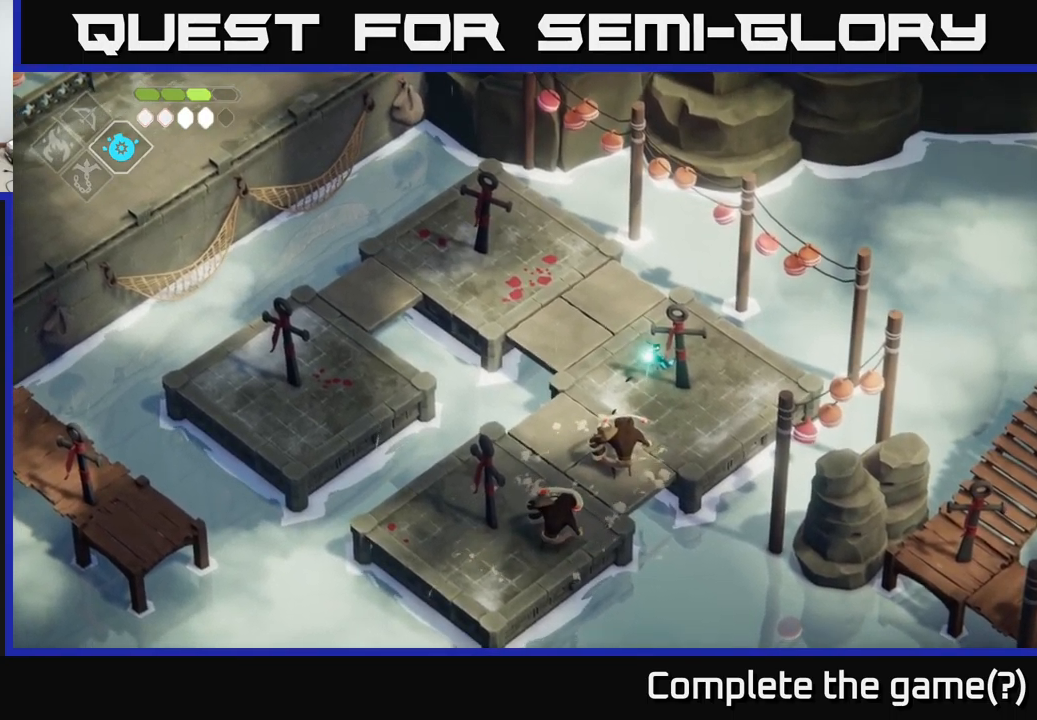
{"buttons": ["L2"], "left_stick": "down-left", "right_stick": "center", "events": [[450, "B", "up"]]}
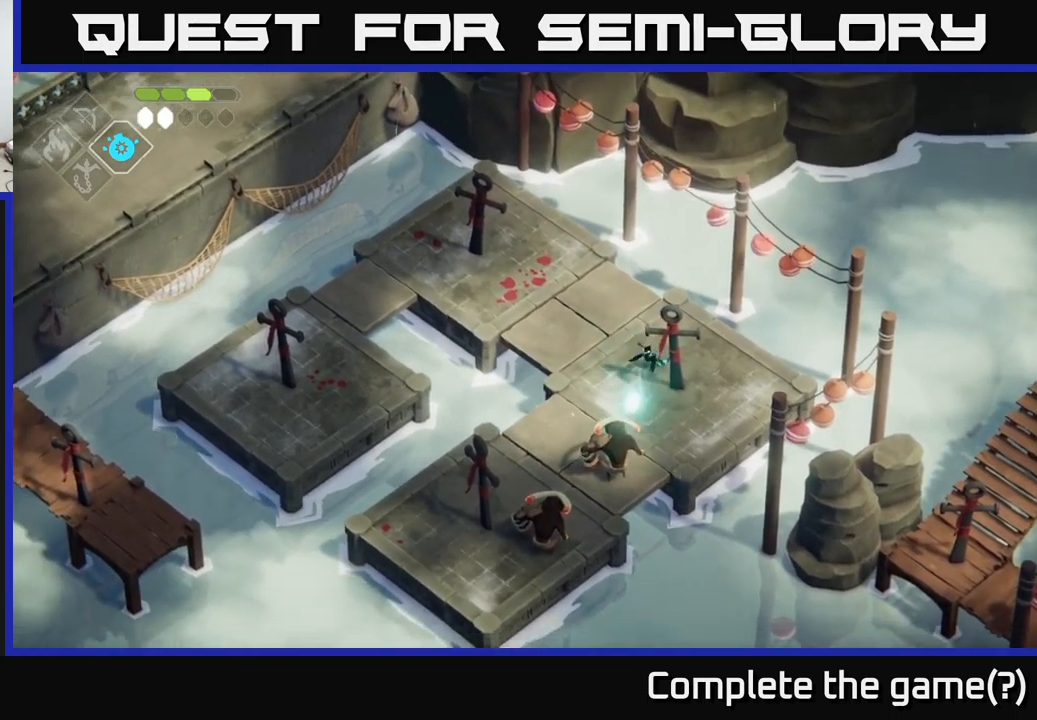
{"buttons": [], "left_stick": "down-left", "right_stick": "center", "events": [[200, "L2", "up"], [250, "left_stick", "center"], [350, "left_stick", "down-left"]]}